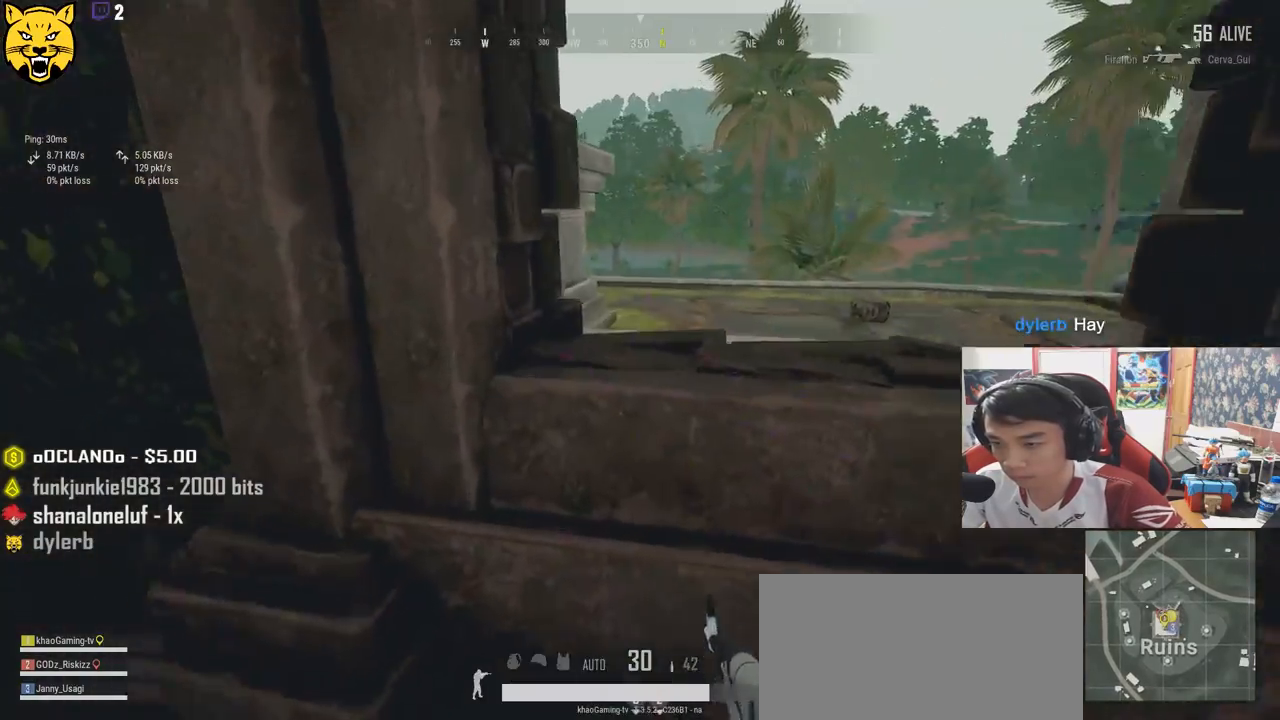
Gameplay with keyboard and mouse; each line is a JSON object with the keys and mouse buttons held at the frame after it. "events" lists presses ("down") and releases ("up") of "a", "c", "ctrl", "d", "e", "f", "q", "r", "s", "shift", "space", "tab", "v", "w", "x", "z", "mouse_left", "mouse_wheel" and "mouse_right" between this image and that frame as [ms after this image, input, new state], when the widget could be followed in between. "mouse_left", "mouse_wheel", "mouse_right" = the "left", "wheel", "right" buttons of the "mouse" list. No other keys are recorded. "wheel" means that the mouse wheel is clicked or scrolled. Mouse movement is not recorded.
{"keys": ["d", "w"], "mouse": [], "events": [[150, "d", "down"], [217, "space", "down"], [484, "space", "up"]]}
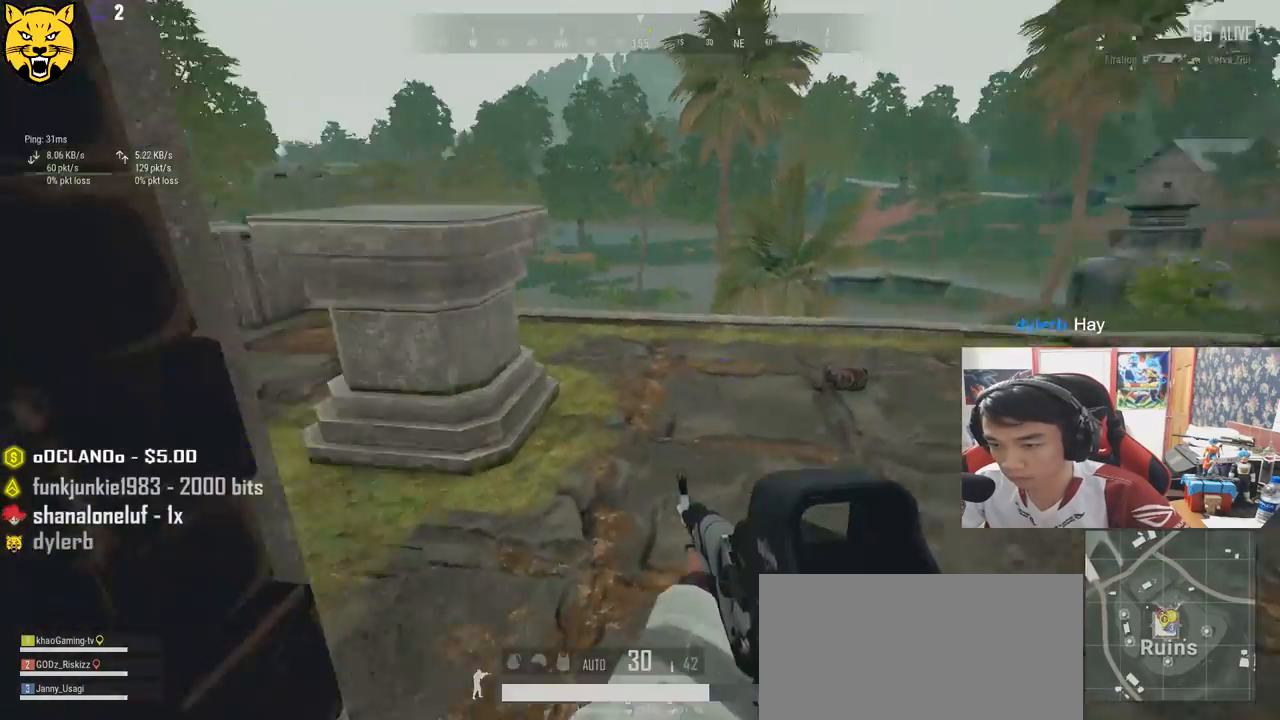
{"keys": ["d", "w"], "mouse": [], "events": []}
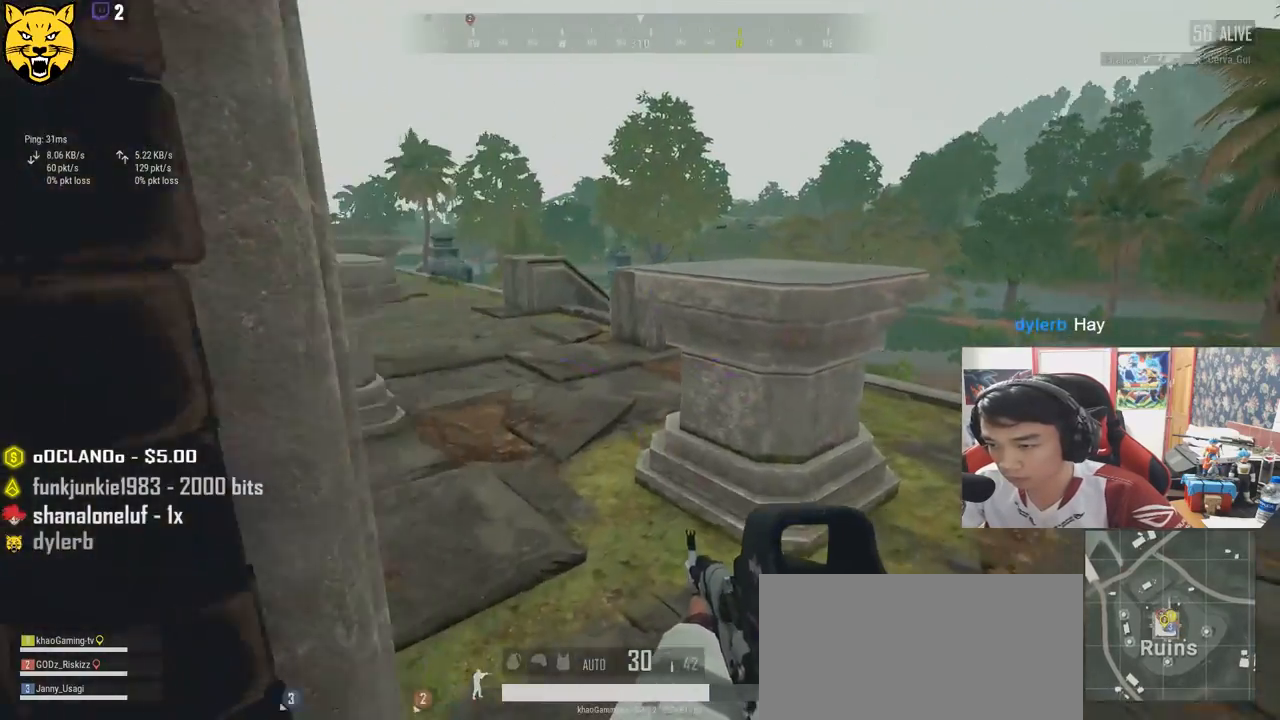
{"keys": ["shift", "w"], "mouse": [], "events": [[367, "d", "up"], [484, "shift", "down"]]}
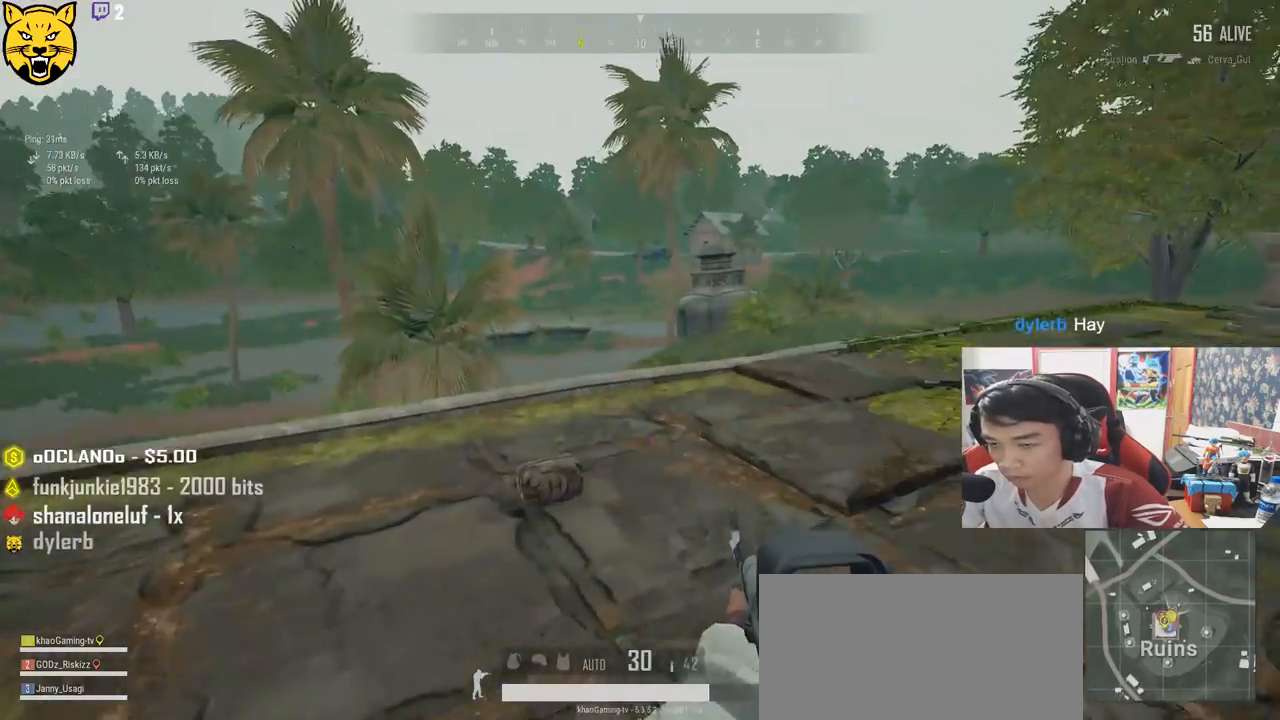
{"keys": ["w"], "mouse": [], "events": [[484, "shift", "up"]]}
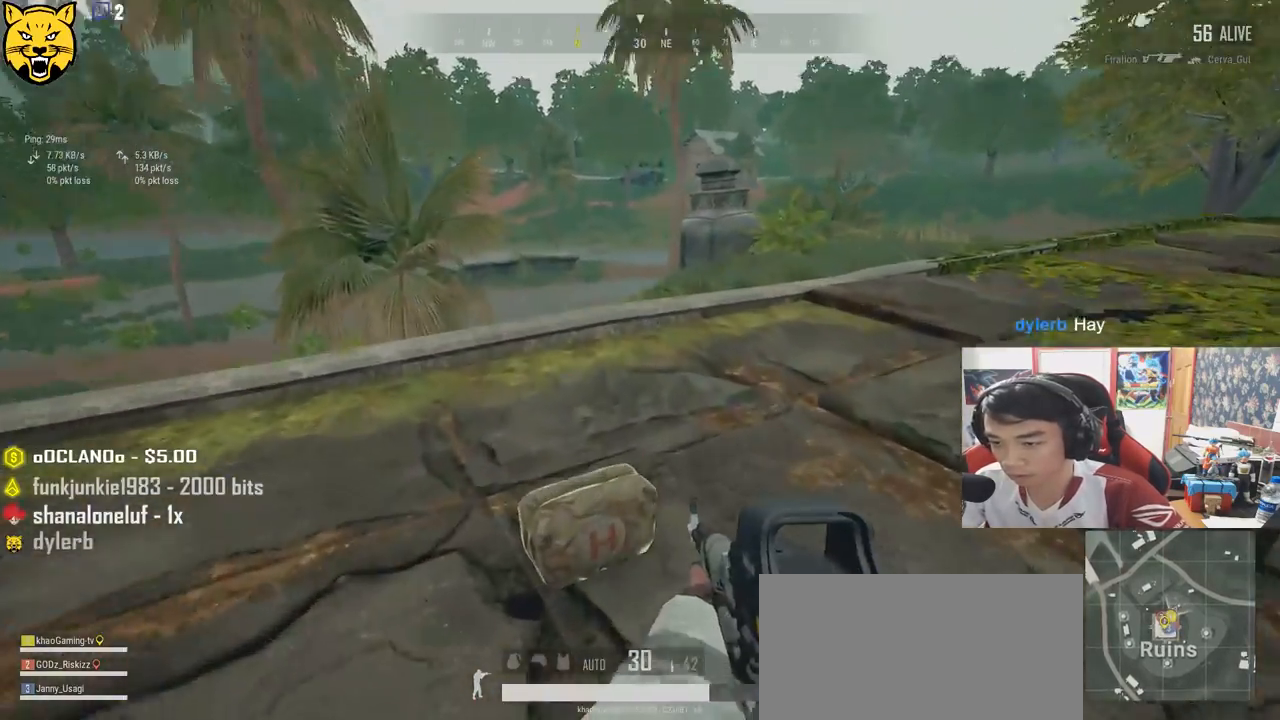
{"keys": ["w"], "mouse": [], "events": [[84, "f", "down"], [284, "f", "up"]]}
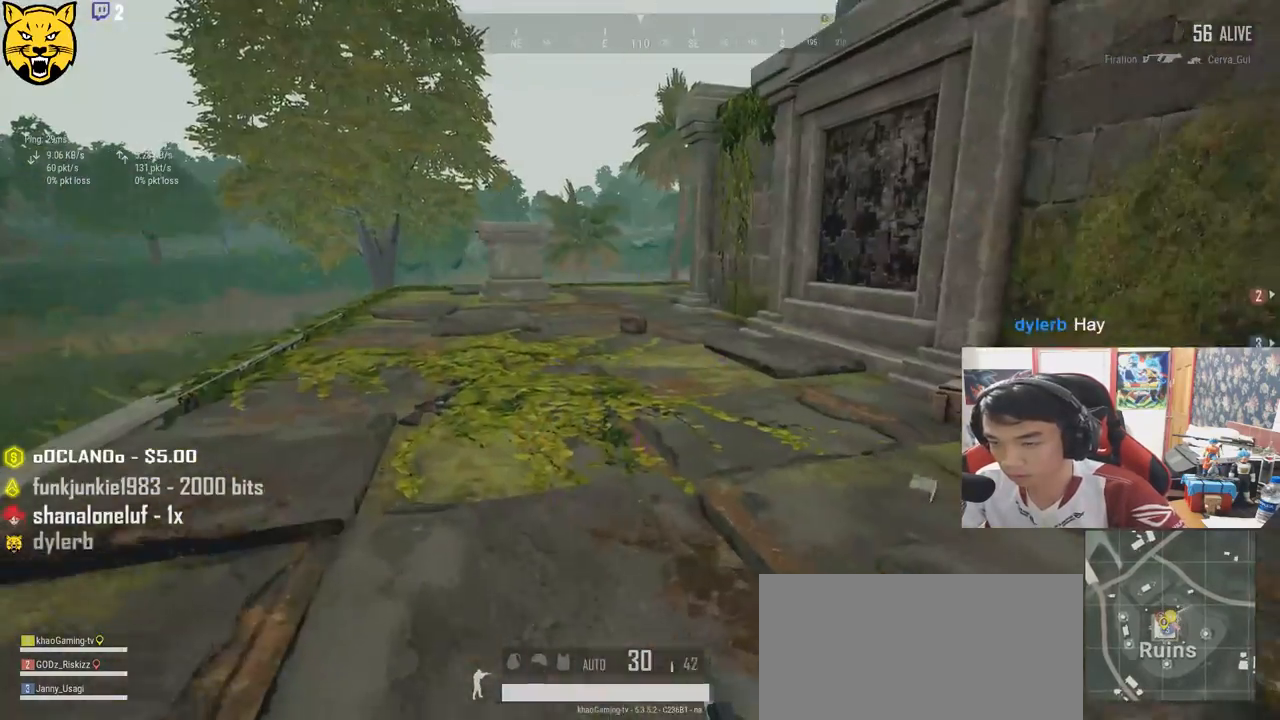
{"keys": ["d"], "mouse": [], "events": [[150, "shift", "down"], [300, "shift", "up"], [367, "d", "down"], [417, "w", "up"]]}
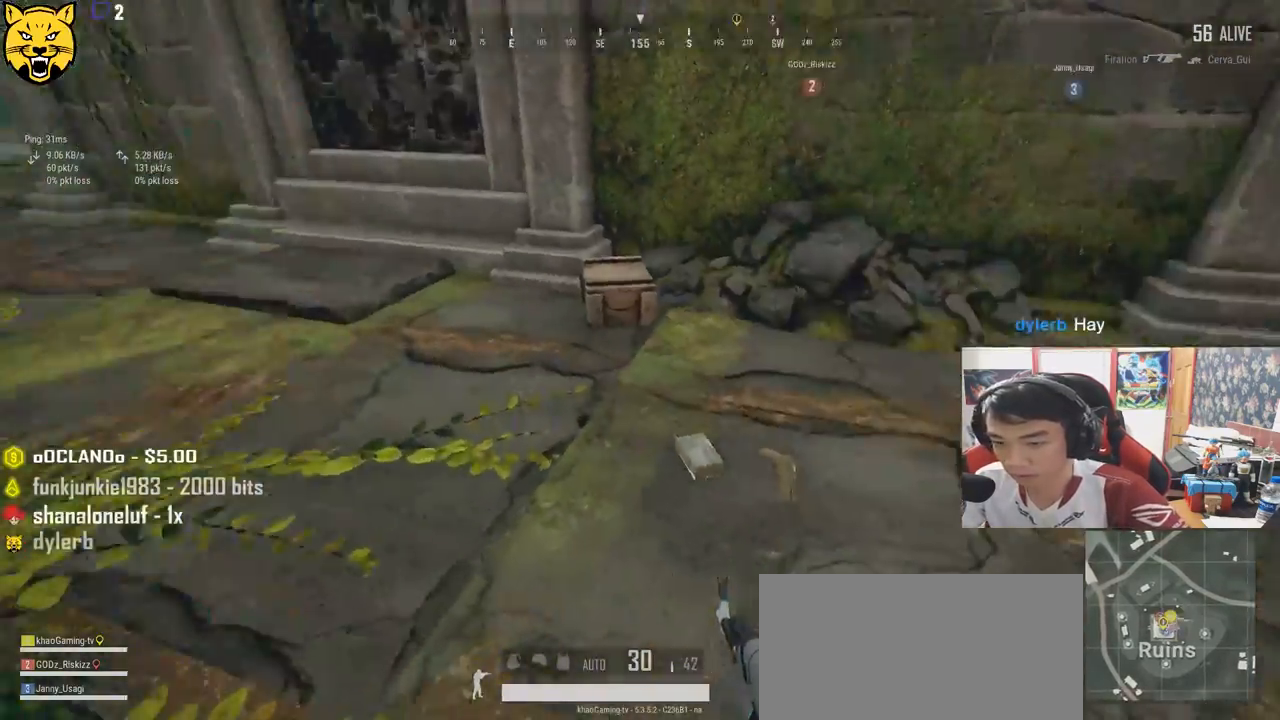
{"keys": ["w"], "mouse": [], "events": [[34, "w", "down"], [200, "d", "up"]]}
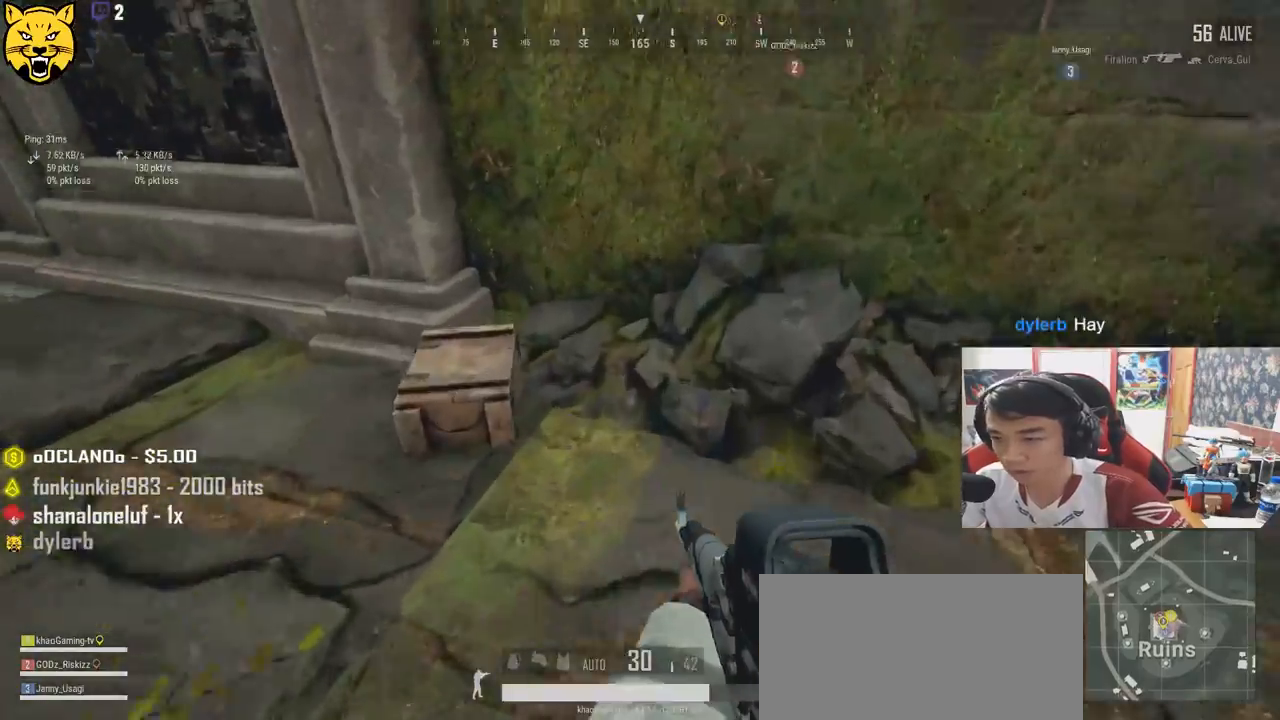
{"keys": ["a"], "mouse": [], "events": [[184, "tab", "down"], [250, "tab", "up"], [384, "w", "up"], [417, "a", "down"]]}
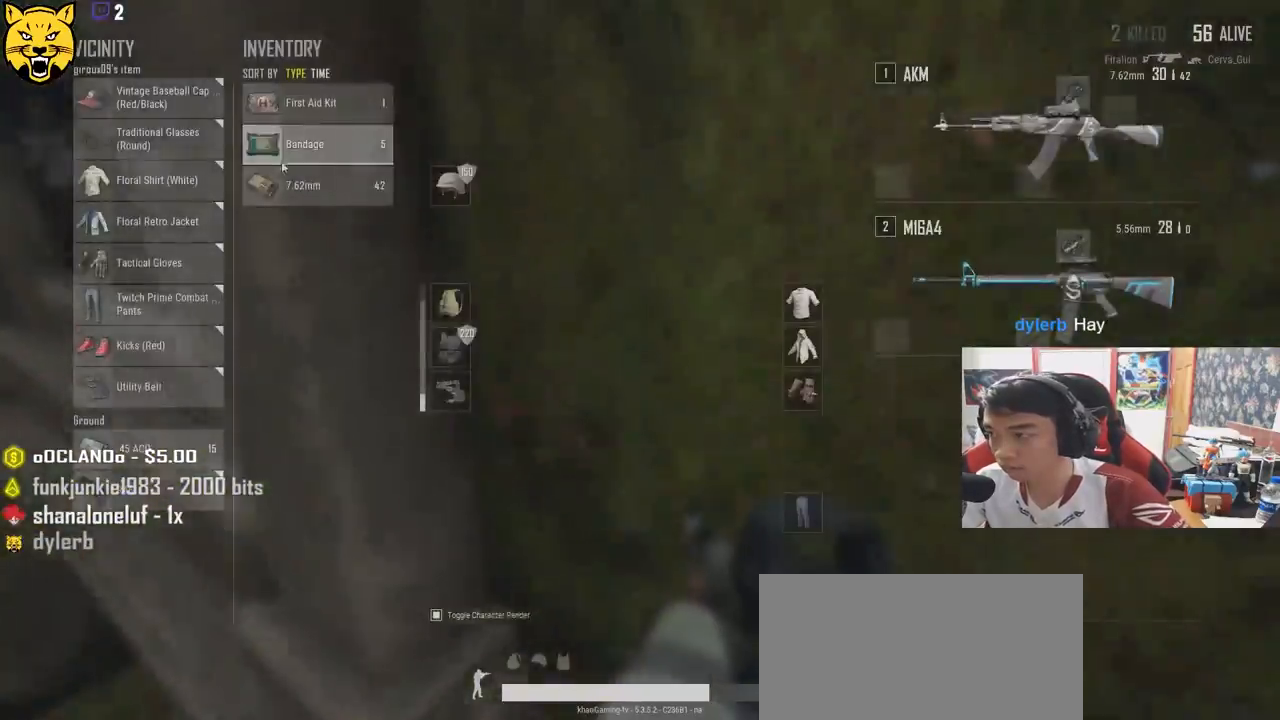
{"keys": ["a"], "mouse": [], "events": [[150, "s", "down"], [184, "a", "up"], [300, "tab", "down"], [384, "tab", "up"], [484, "a", "down"], [500, "s", "up"]]}
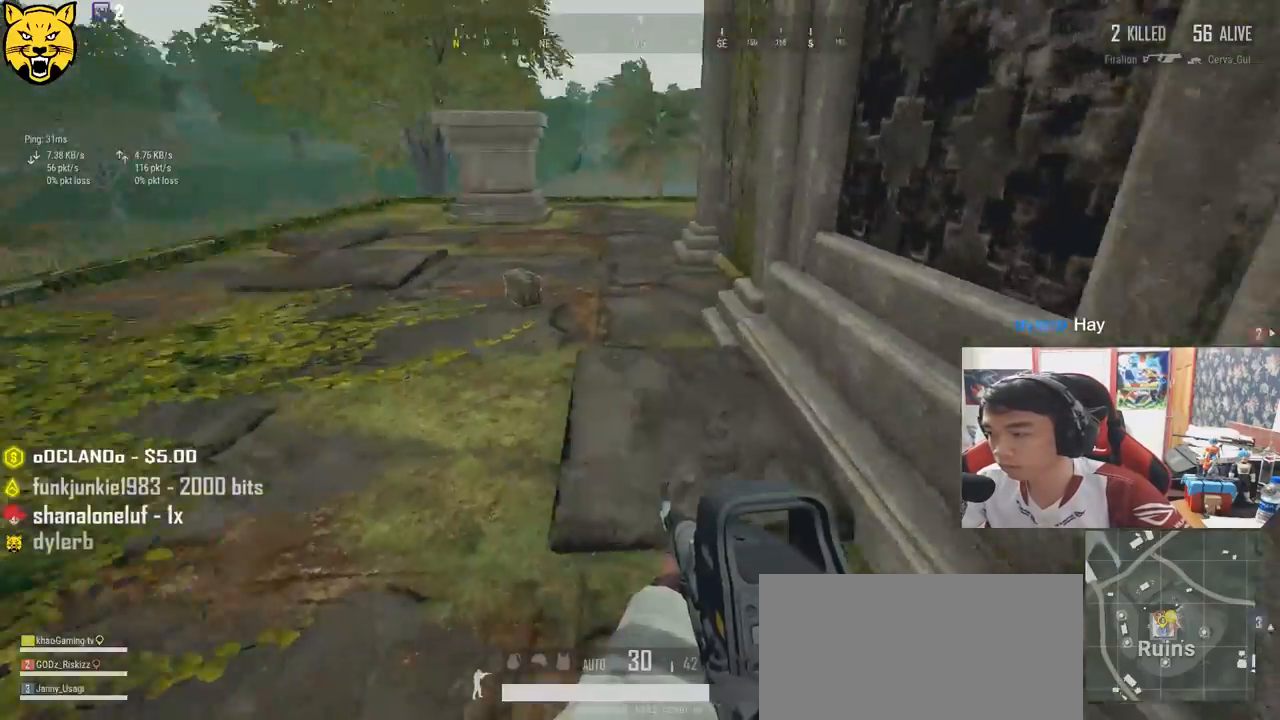
{"keys": ["shift", "w"], "mouse": [], "events": [[117, "w", "down"], [150, "a", "up"], [317, "shift", "down"]]}
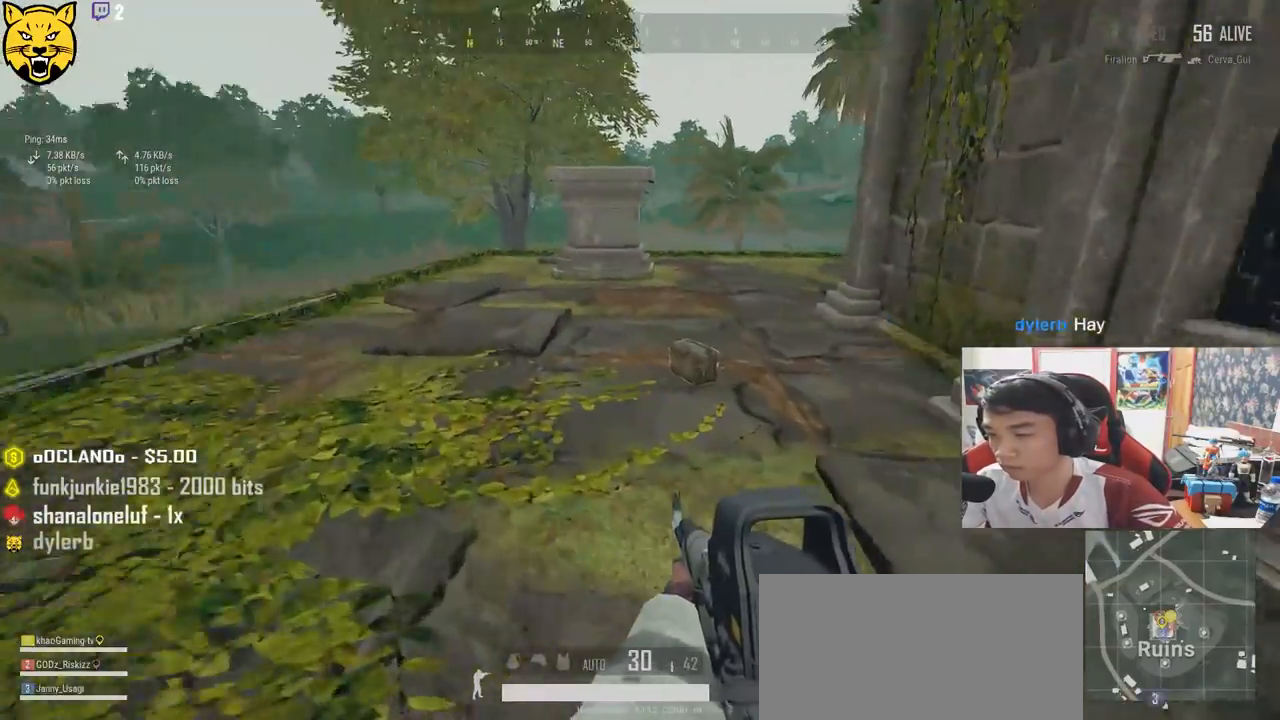
{"keys": ["w"], "mouse": [], "events": [[450, "shift", "up"]]}
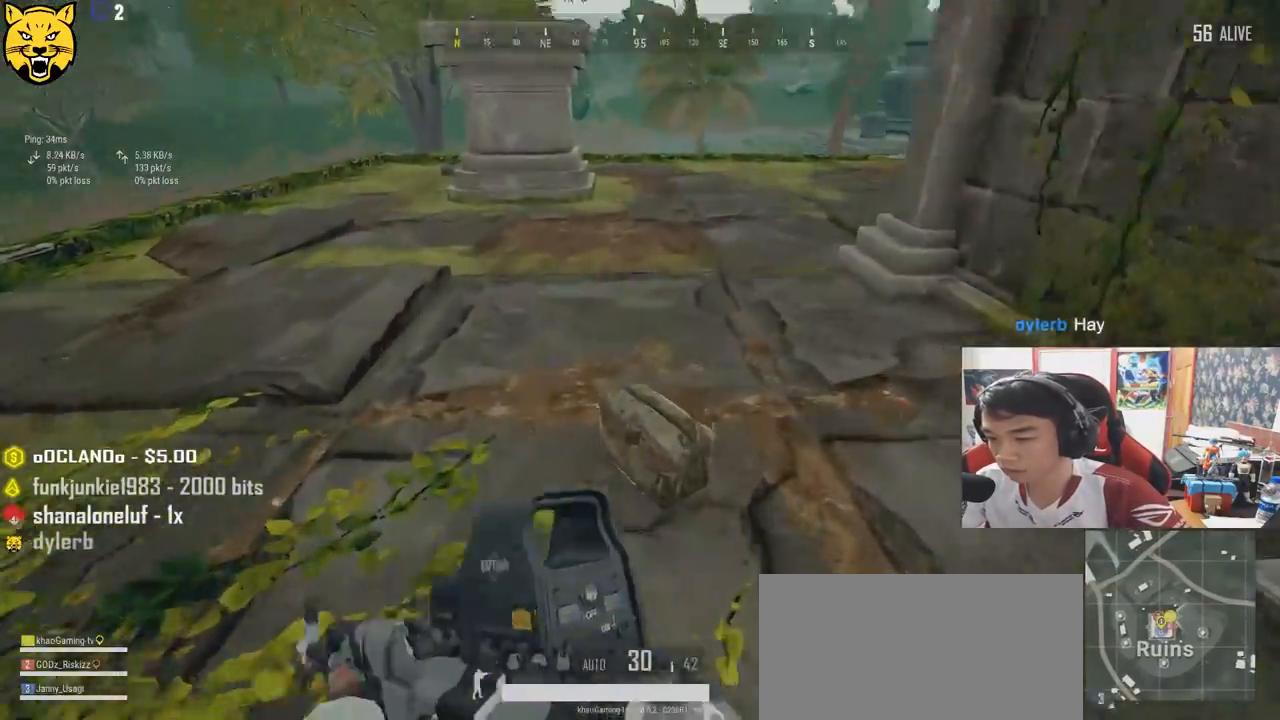
{"keys": ["a", "w"], "mouse": [], "events": [[34, "f", "down"], [100, "f", "up"], [167, "f", "down"], [267, "f", "up"], [450, "a", "down"]]}
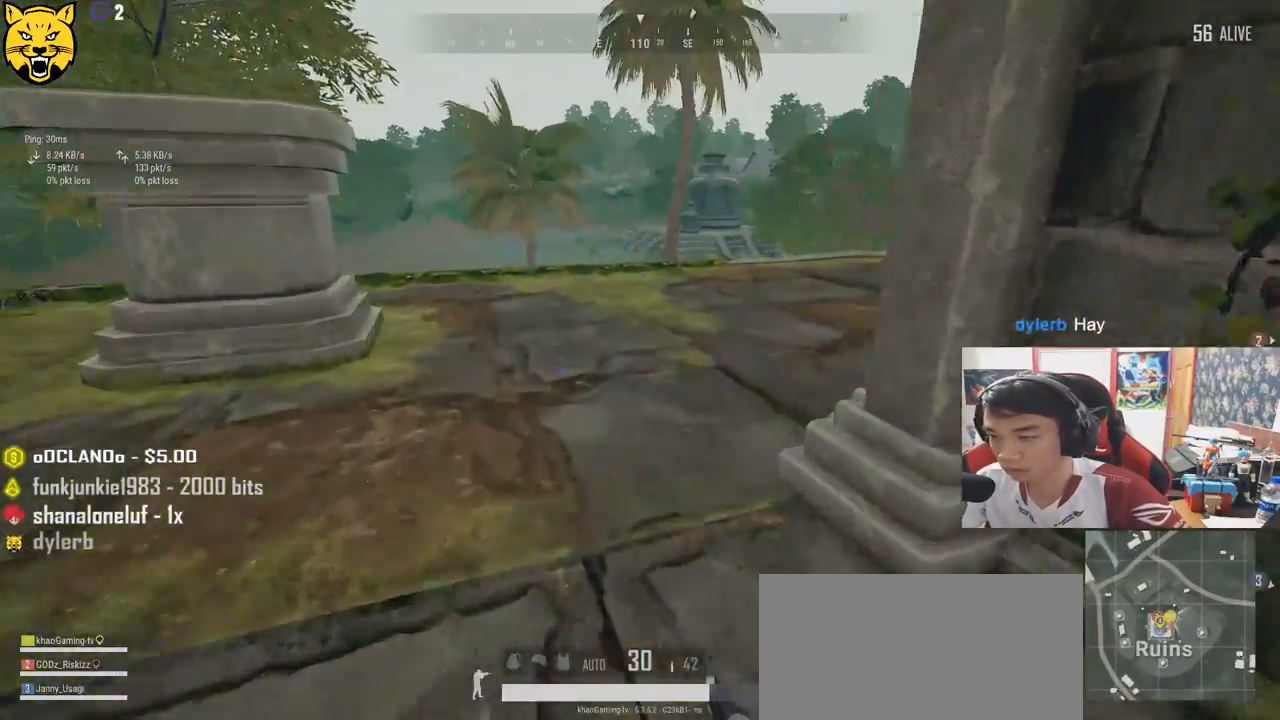
{"keys": ["shift", "w"], "mouse": [], "events": [[167, "a", "up"], [367, "shift", "down"]]}
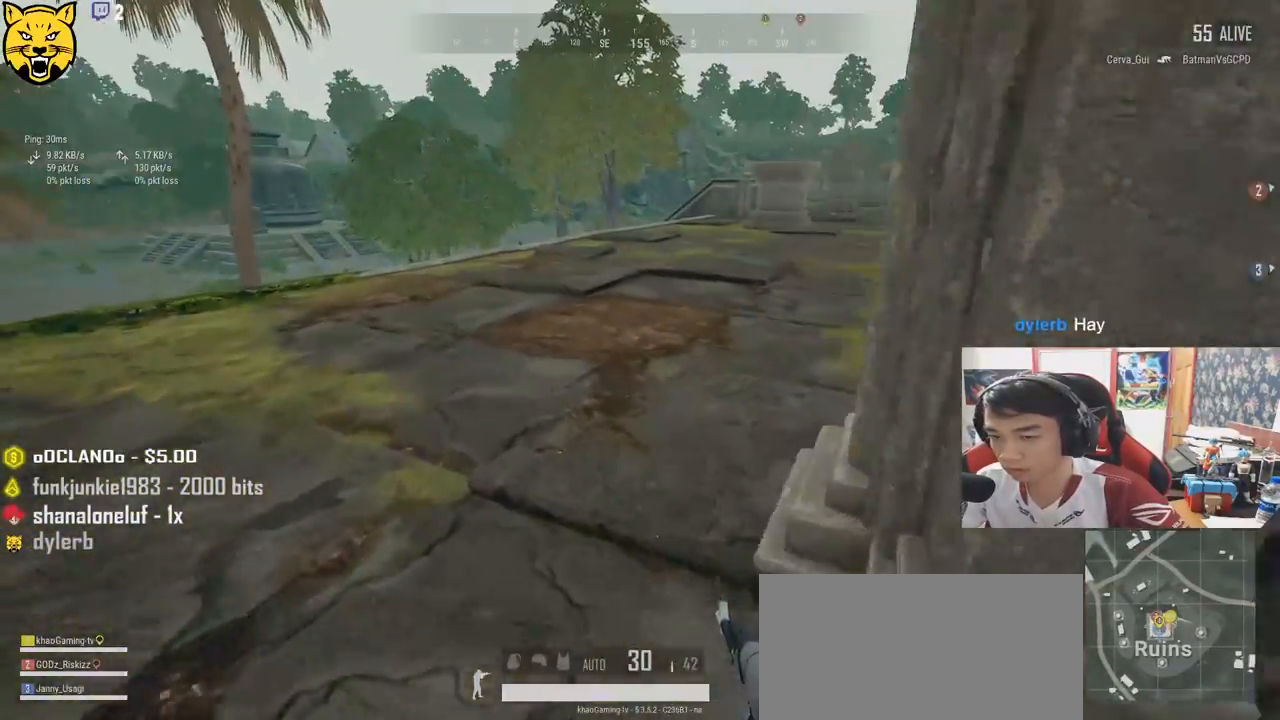
{"keys": ["d", "shift", "w"], "mouse": [], "events": [[350, "d", "down"]]}
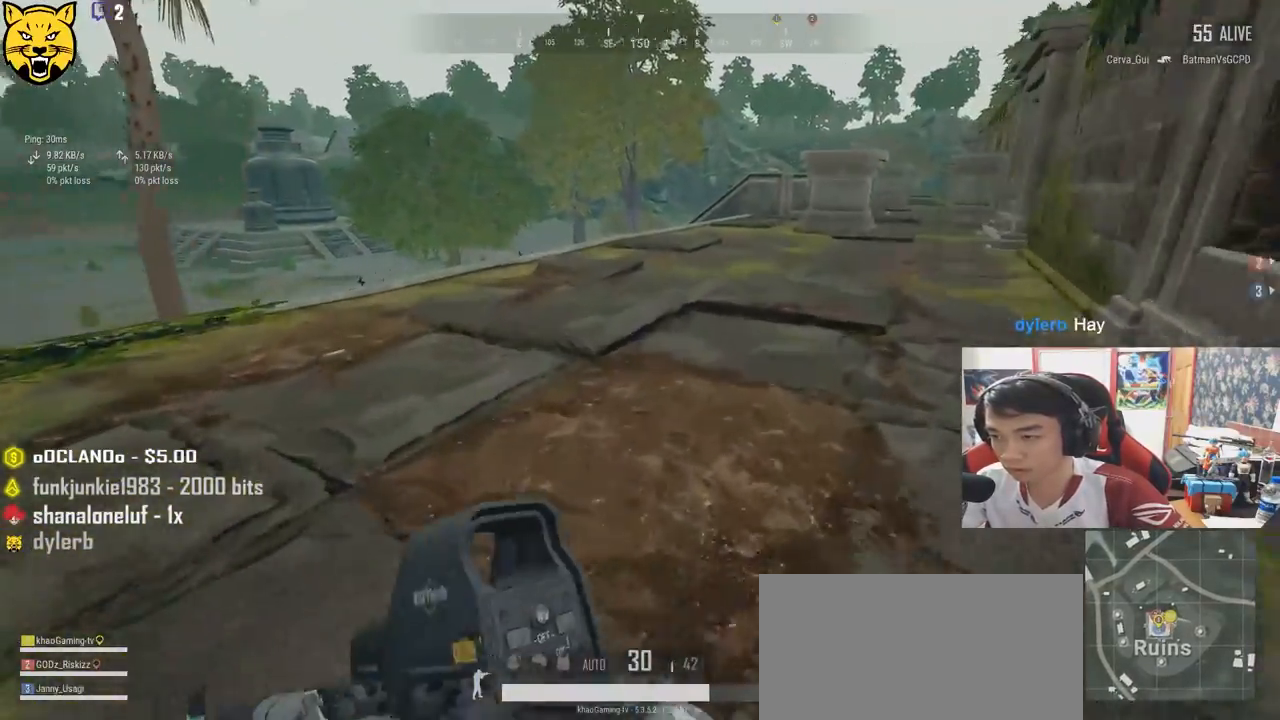
{"keys": ["a", "w"], "mouse": [], "events": [[184, "d", "up"], [267, "shift", "up"], [450, "a", "down"]]}
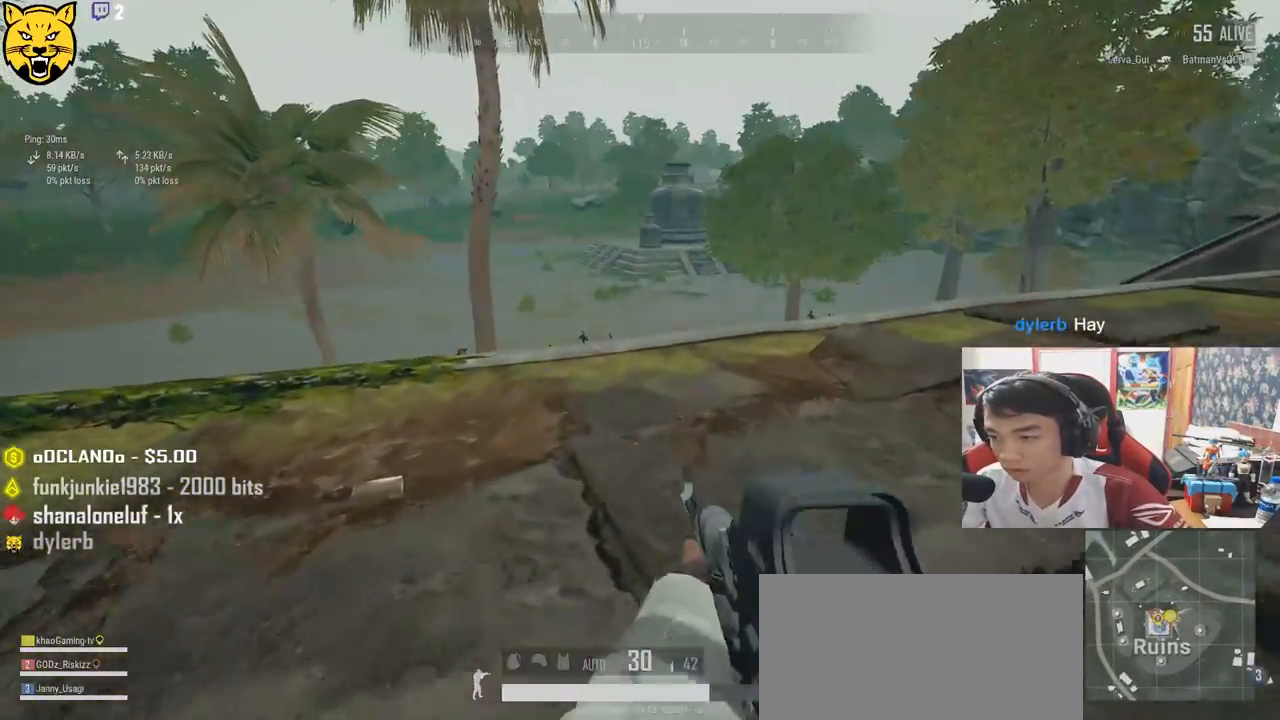
{"keys": ["w"], "mouse": [], "events": [[200, "a", "up"], [234, "f", "down"], [334, "f", "up"], [384, "f", "down"], [484, "f", "up"]]}
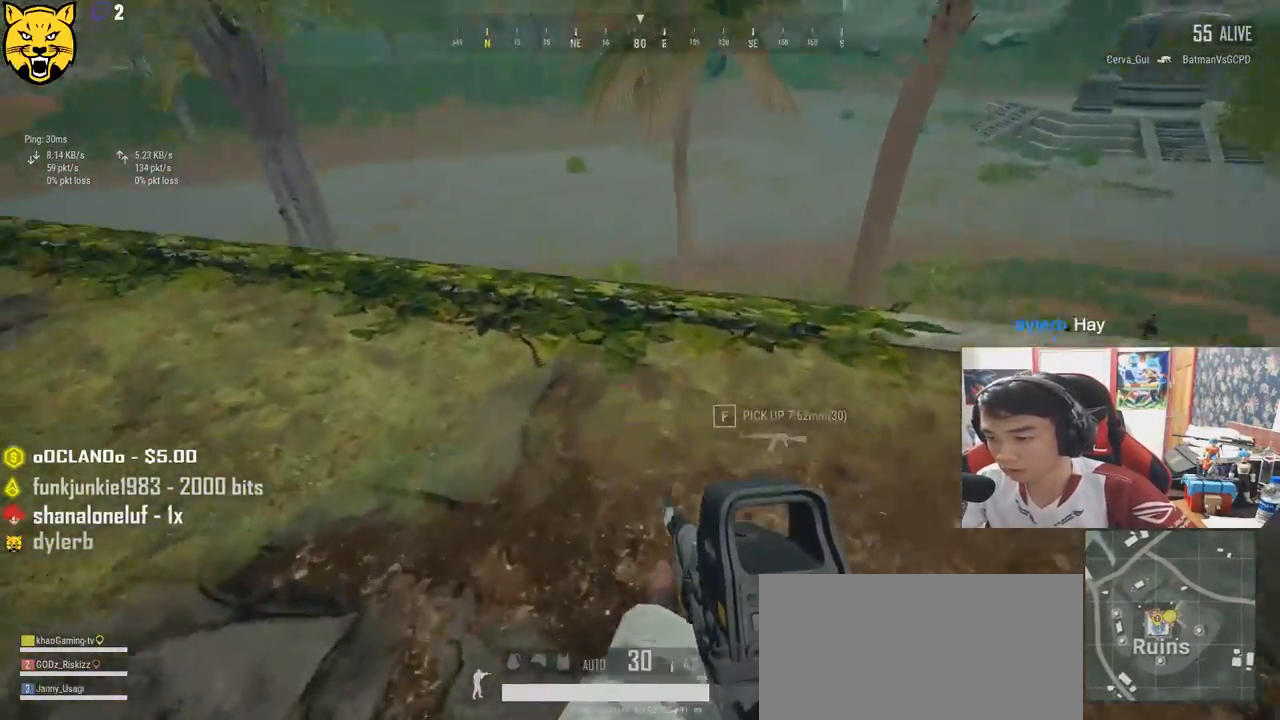
{"keys": ["s", "tab"], "mouse": [], "events": [[17, "f", "down"], [117, "a", "down"], [117, "f", "up"], [117, "w", "up"], [267, "a", "up"], [267, "s", "down"], [467, "tab", "down"]]}
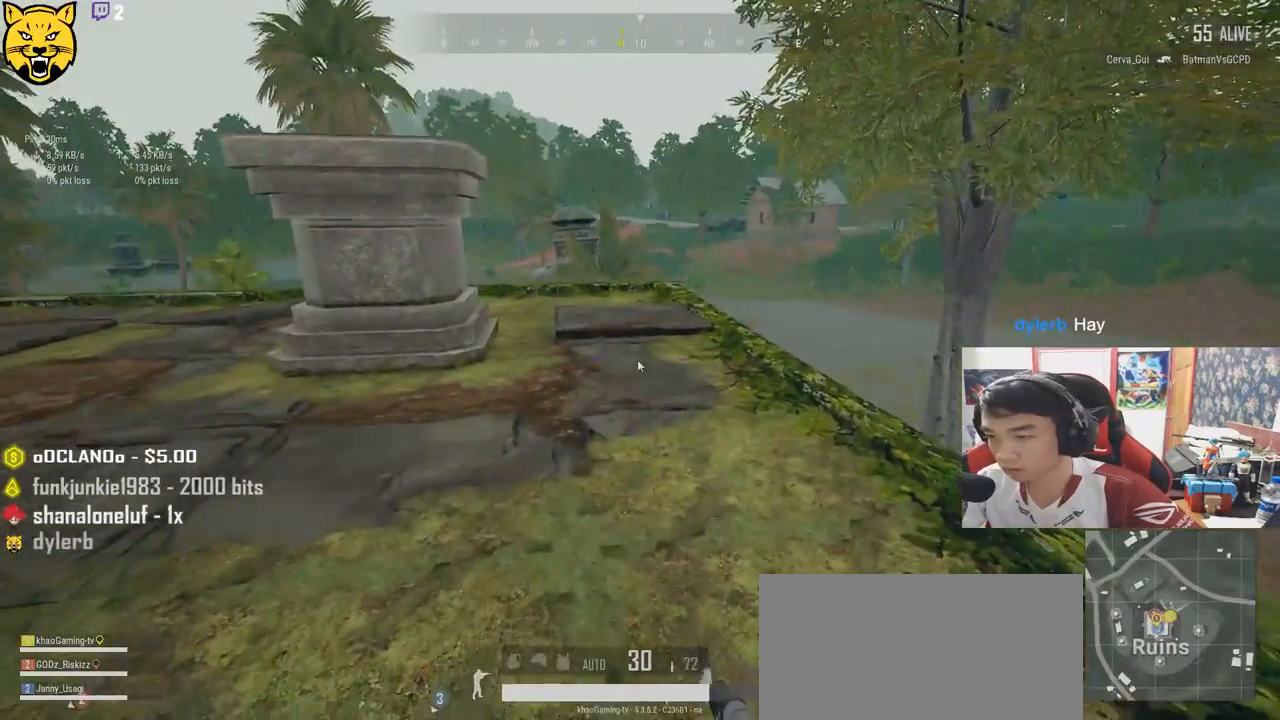
{"keys": ["d"], "mouse": [], "events": [[67, "tab", "up"], [250, "tab", "down"], [334, "d", "down"], [367, "tab", "up"], [434, "s", "up"]]}
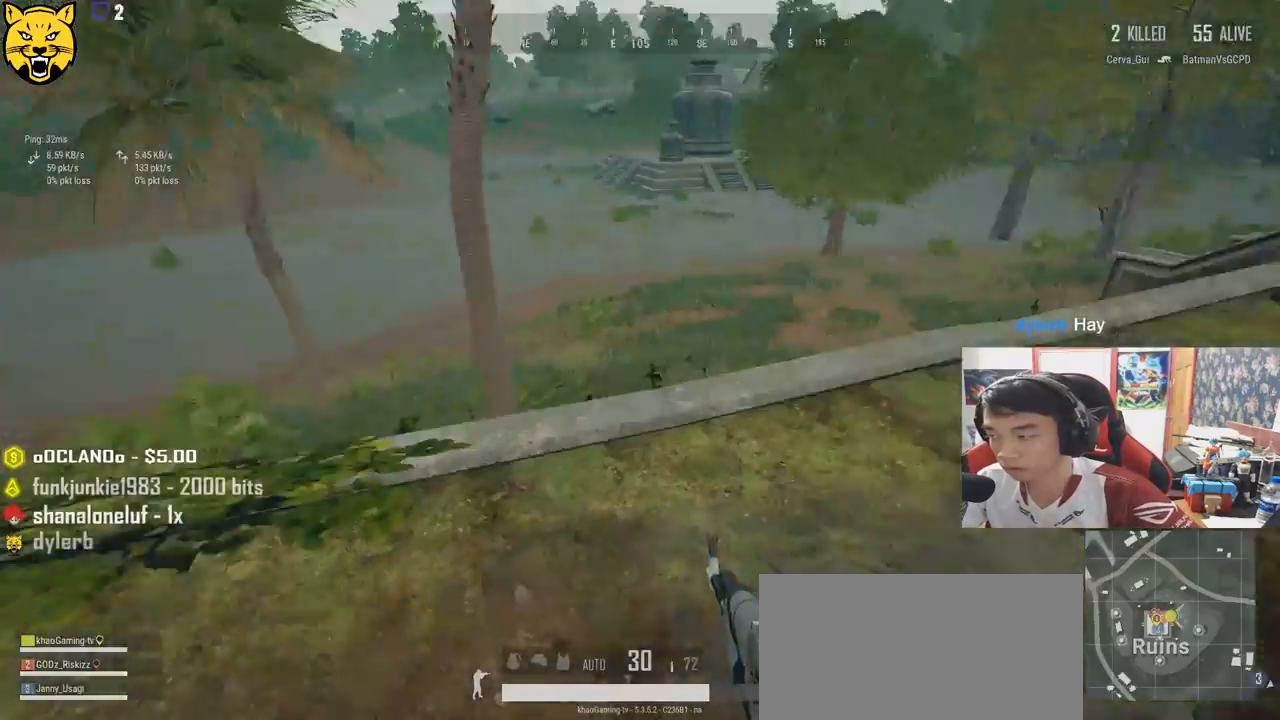
{"keys": ["shift", "w"], "mouse": [], "events": [[17, "w", "down"], [217, "shift", "down"], [267, "d", "up"], [400, "r", "down"], [484, "r", "up"]]}
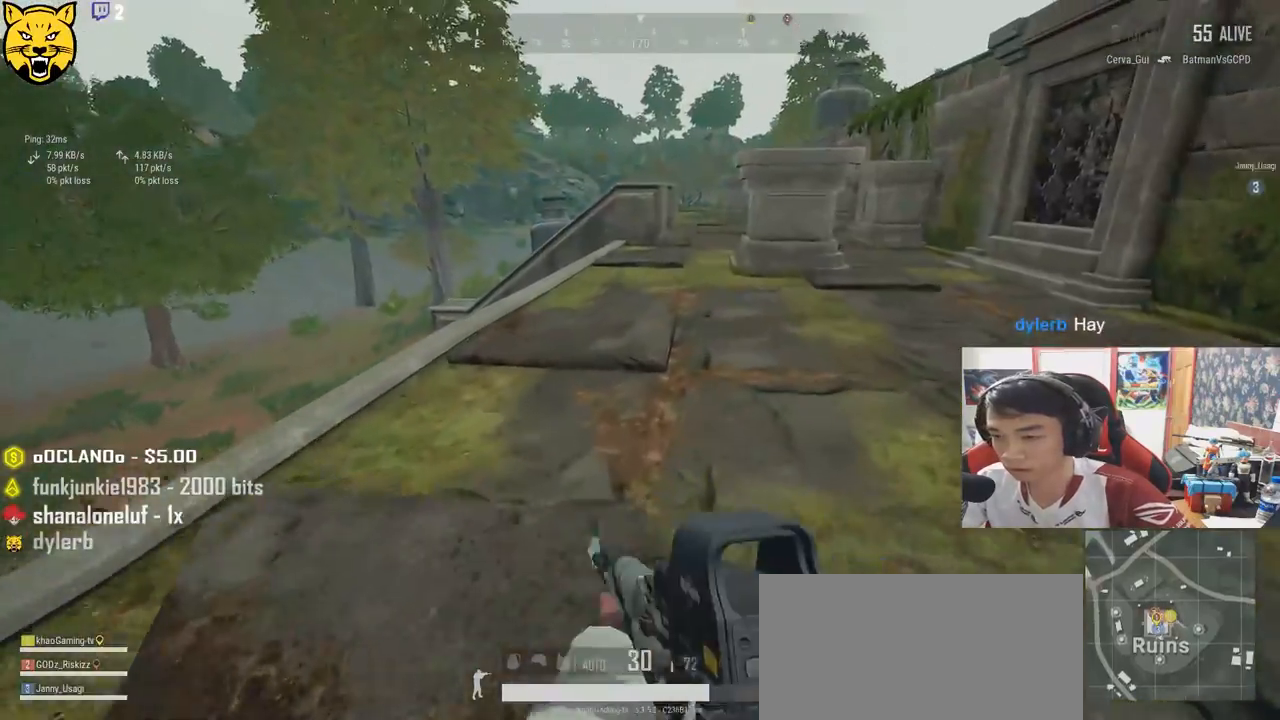
{"keys": ["d", "shift", "w"], "mouse": [], "events": [[134, "d", "down"]]}
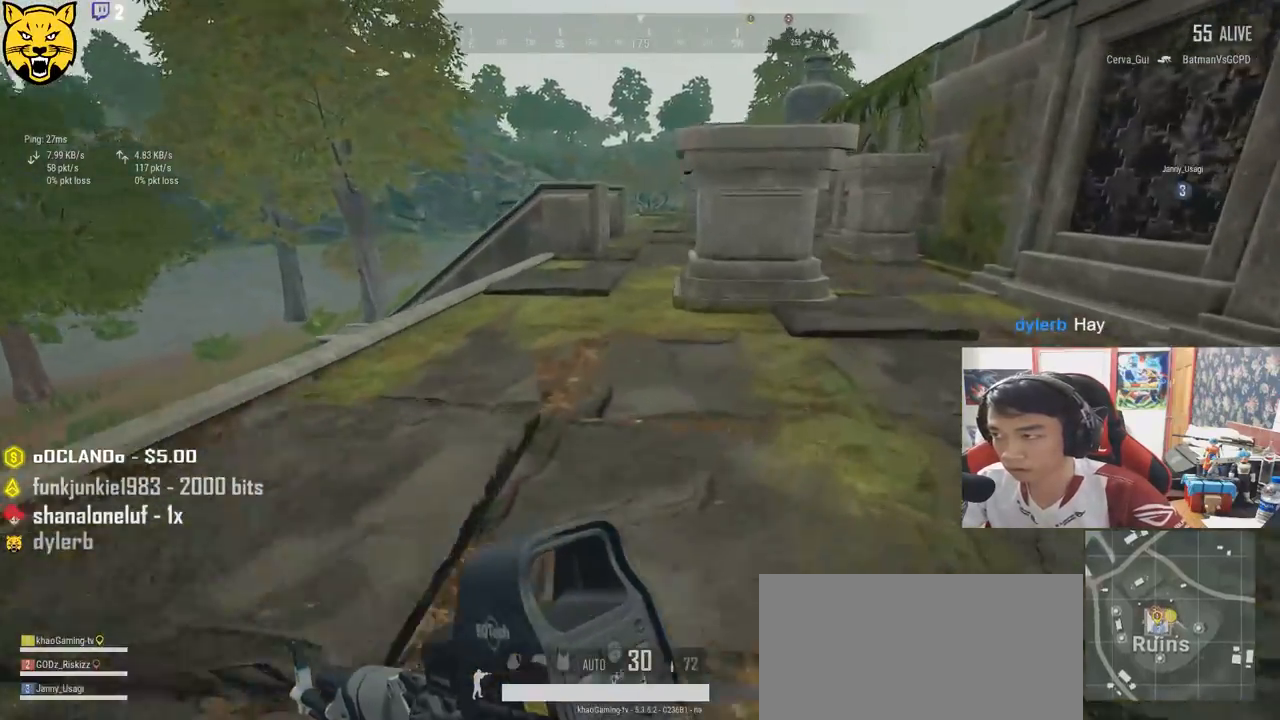
{"keys": ["d", "shift", "w"], "mouse": [], "events": []}
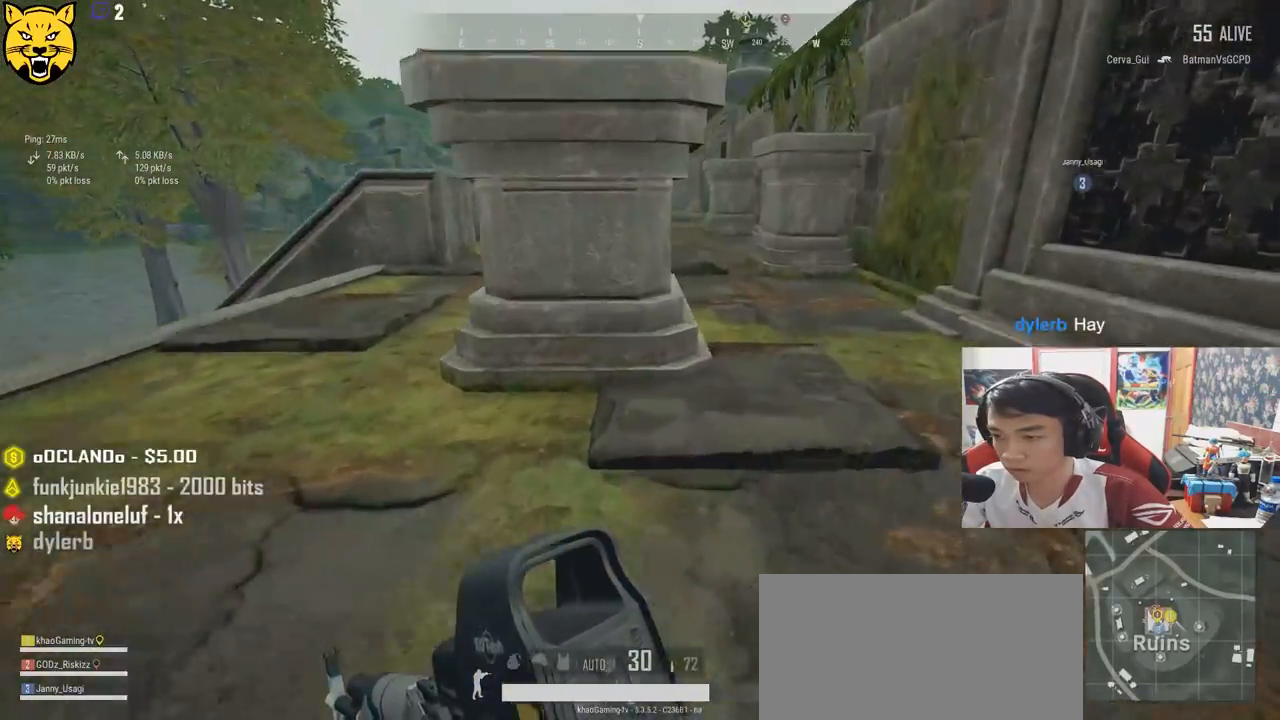
{"keys": ["shift", "w"], "mouse": [], "events": [[267, "d", "up"]]}
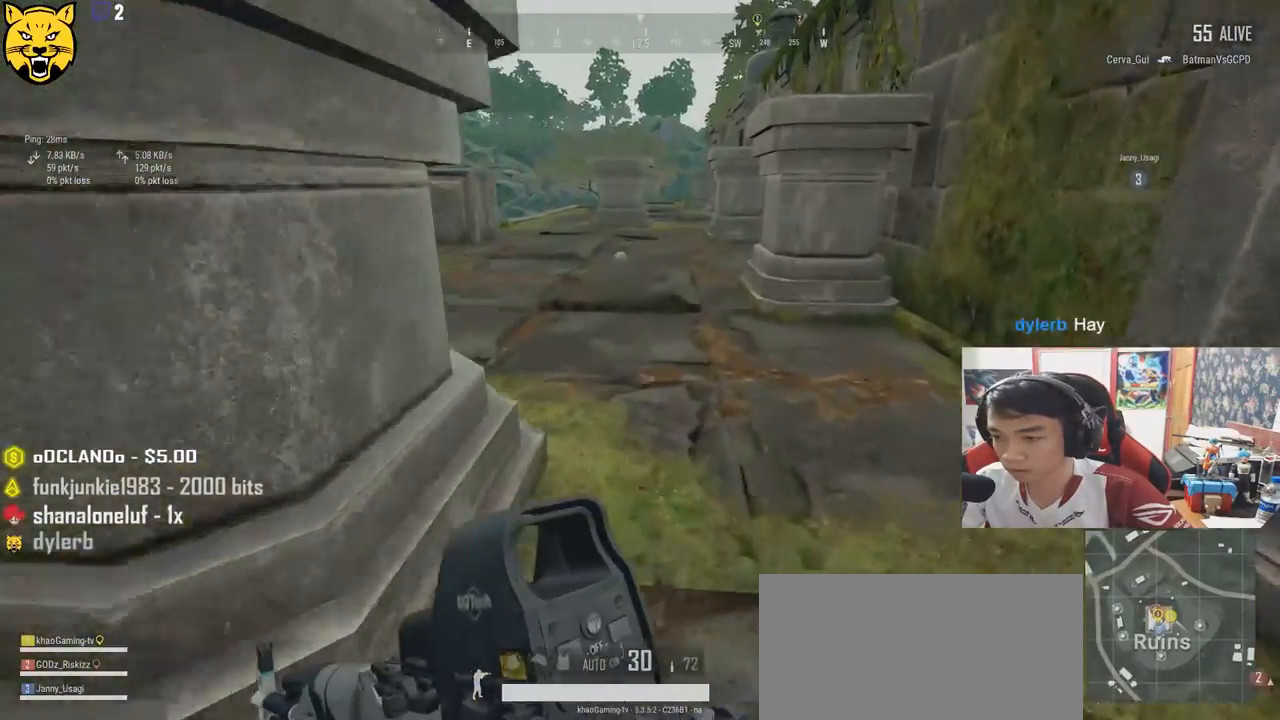
{"keys": ["shift", "w"], "mouse": [], "events": []}
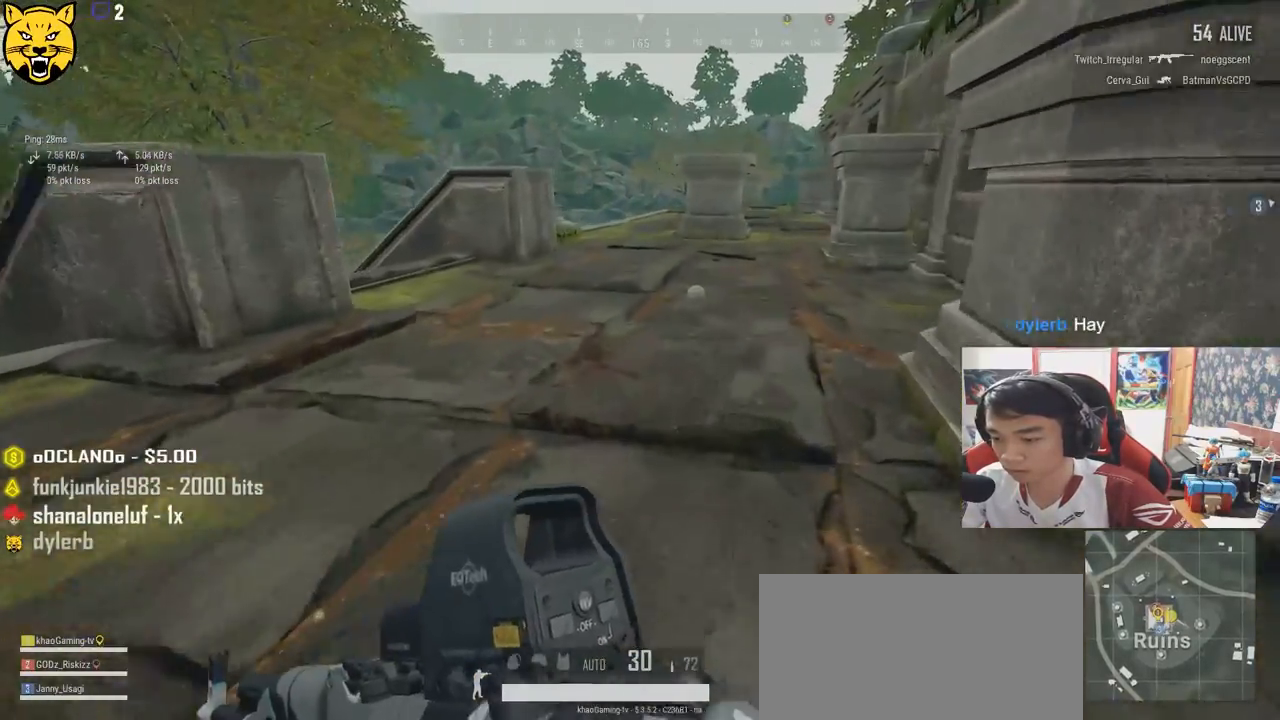
{"keys": ["shift", "w"], "mouse": [], "events": [[200, "d", "down"], [400, "d", "up"]]}
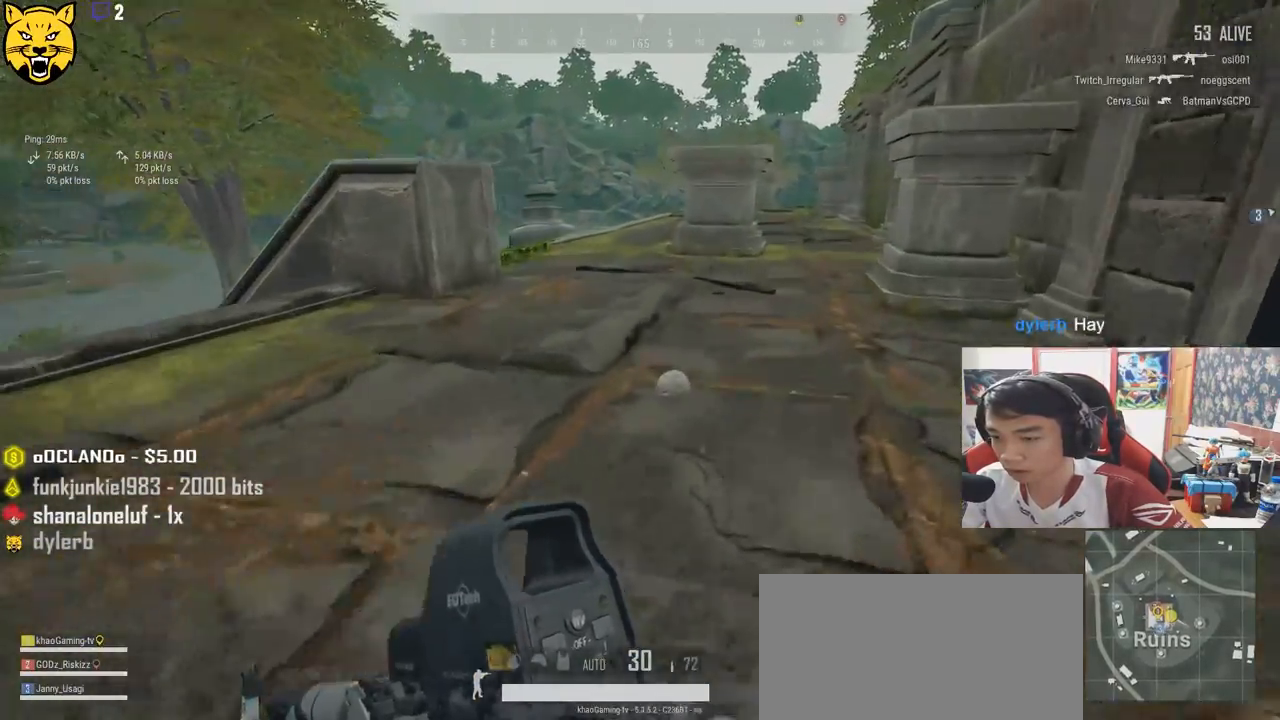
{"keys": ["tab", "w"], "mouse": [], "events": [[200, "shift", "up"], [417, "tab", "down"]]}
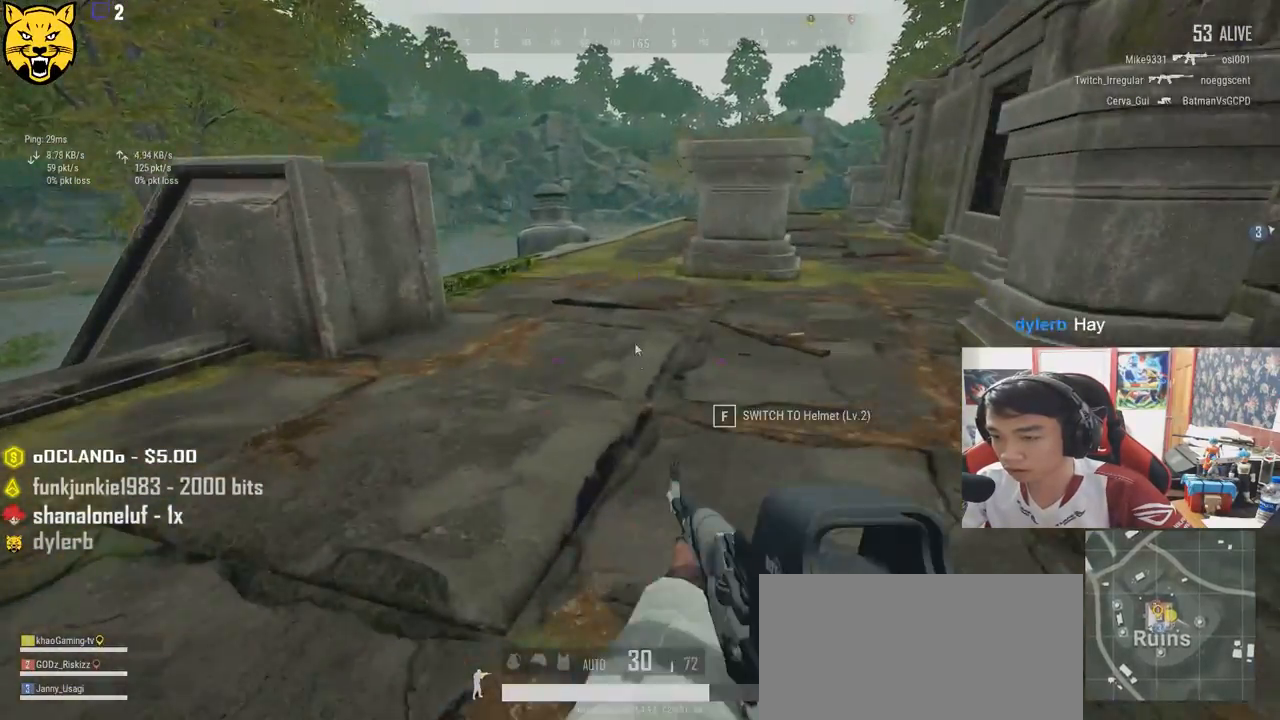
{"keys": ["w"], "mouse": [], "events": [[34, "tab", "up"], [134, "d", "down"], [234, "tab", "down"], [334, "tab", "up"], [400, "d", "up"]]}
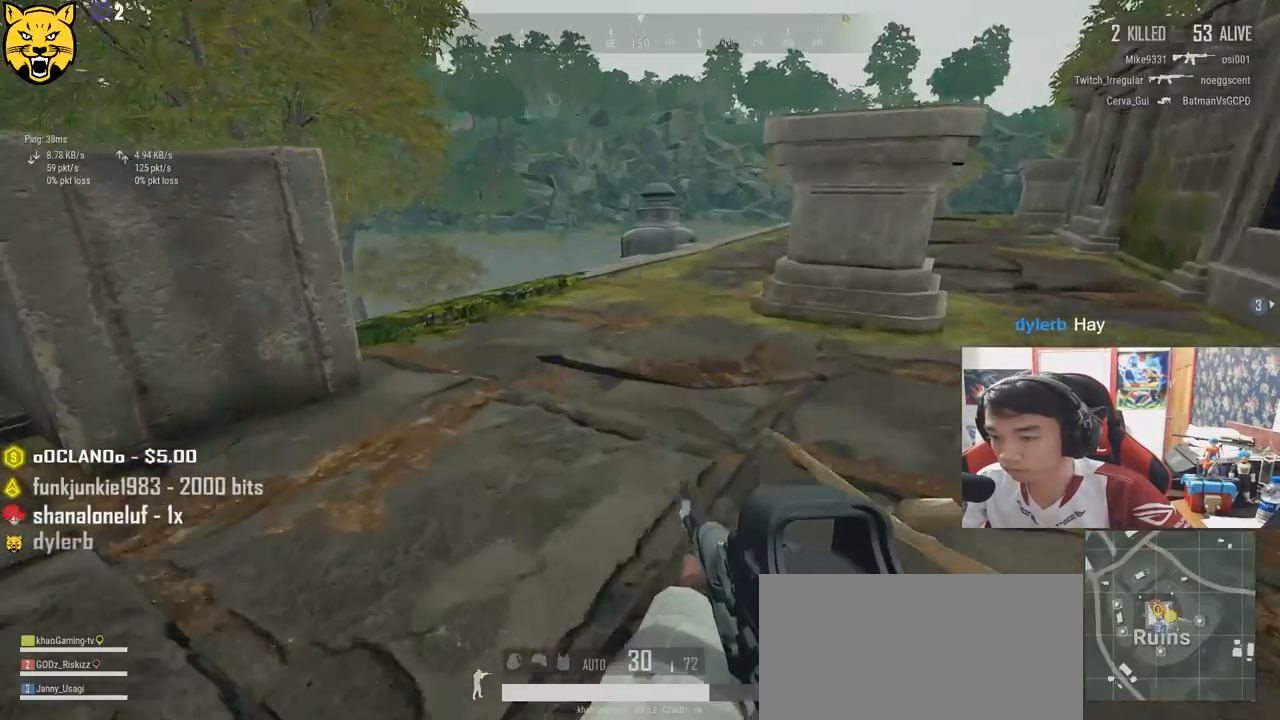
{"keys": ["d"], "mouse": [], "events": [[67, "tab", "down"], [184, "tab", "up"], [250, "d", "down"], [417, "w", "up"]]}
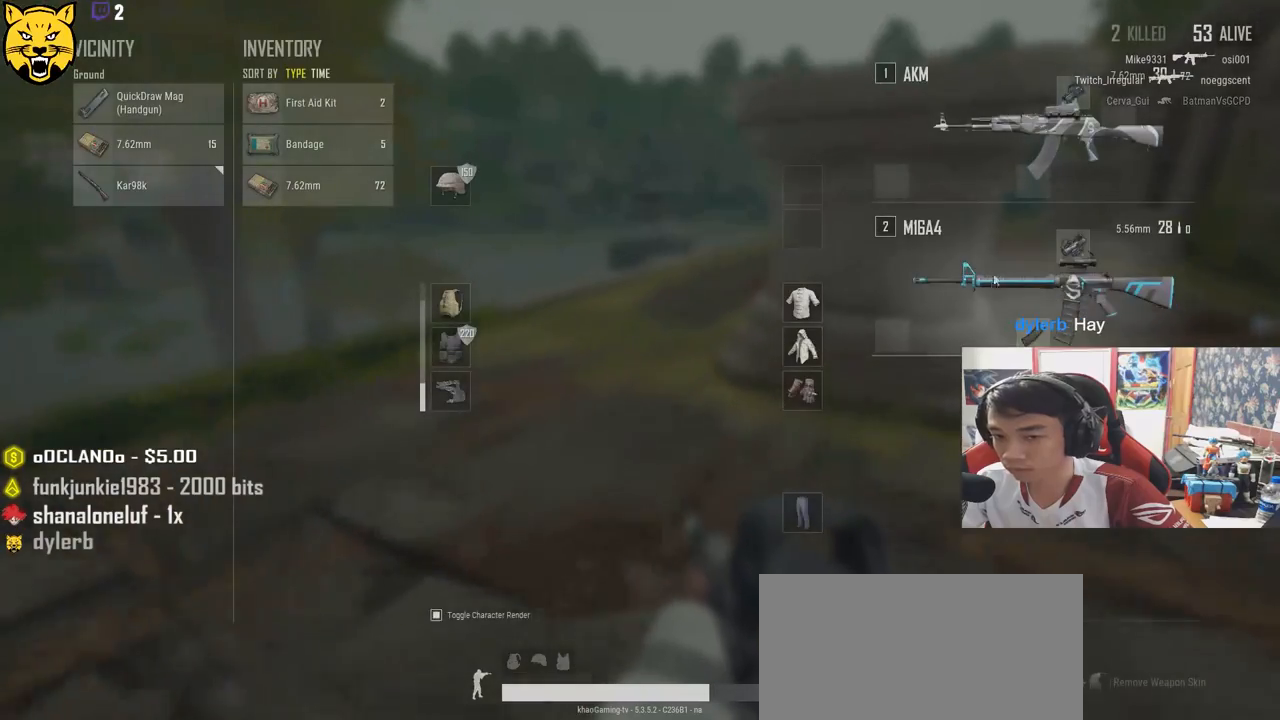
{"keys": ["a"], "mouse": ["left"], "events": [[317, "a", "down"], [334, "d", "up"], [500, "mouse_left", "down"]]}
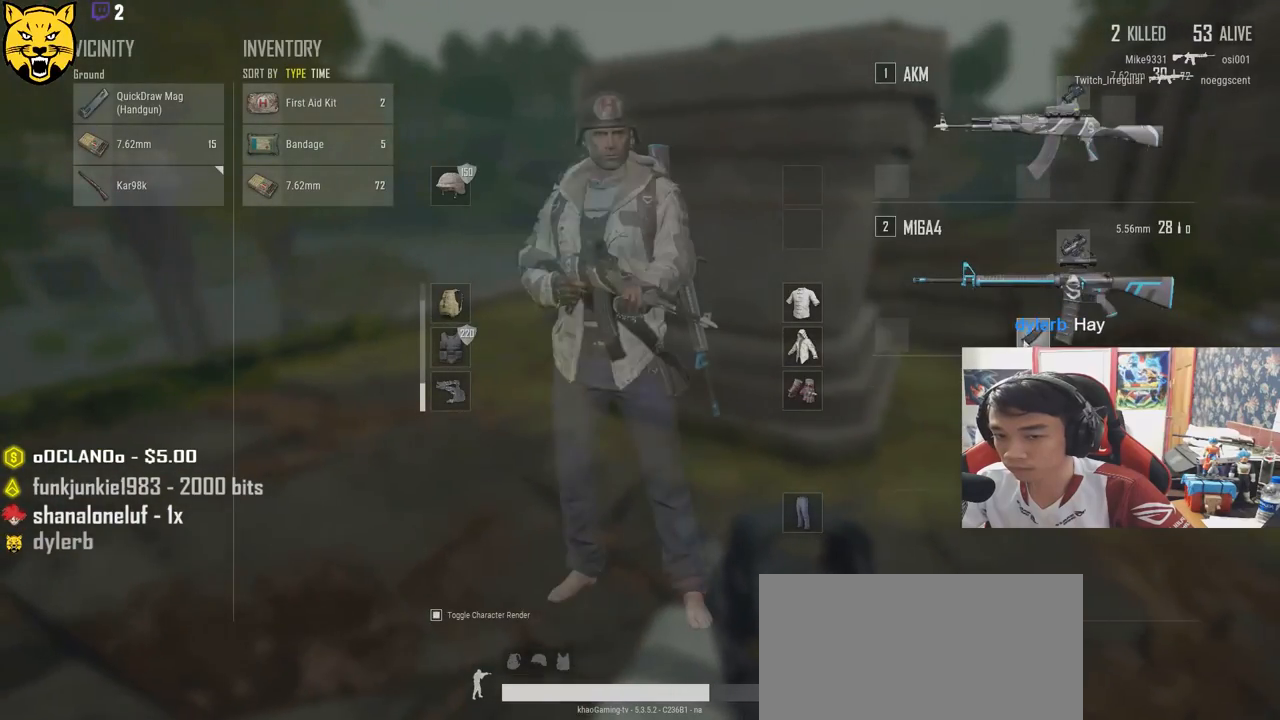
{"keys": ["d", "s"], "mouse": [], "events": [[217, "mouse_left", "up"], [234, "a", "up"], [234, "d", "down"], [434, "s", "down"]]}